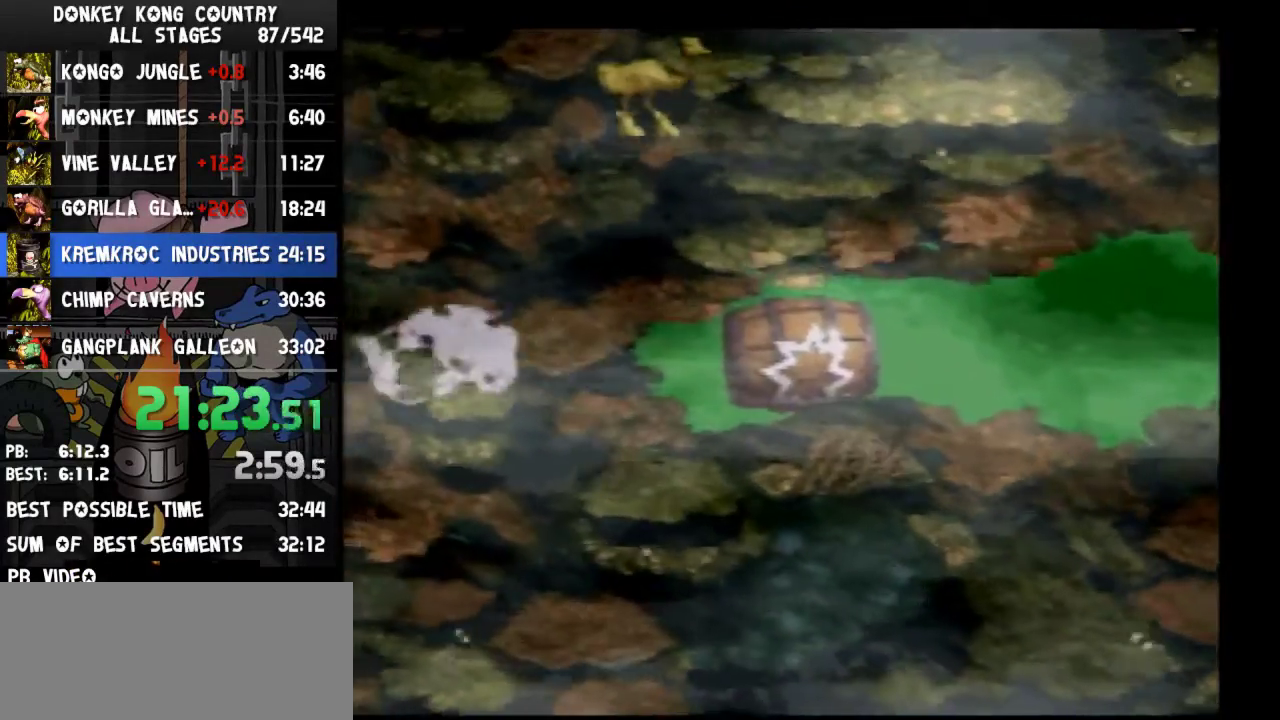
Gameplay with a controller (Nintendo layout); each line is a JSON object with the inputs held at the frame after it. "events" lists button and stick changes between this image and that frame as [ms after this image, input, new state], when the widget could be followed in between. Not read: L3 R3.
{"buttons": ["DPAD_UP", "DPAD_RIGHT"]}
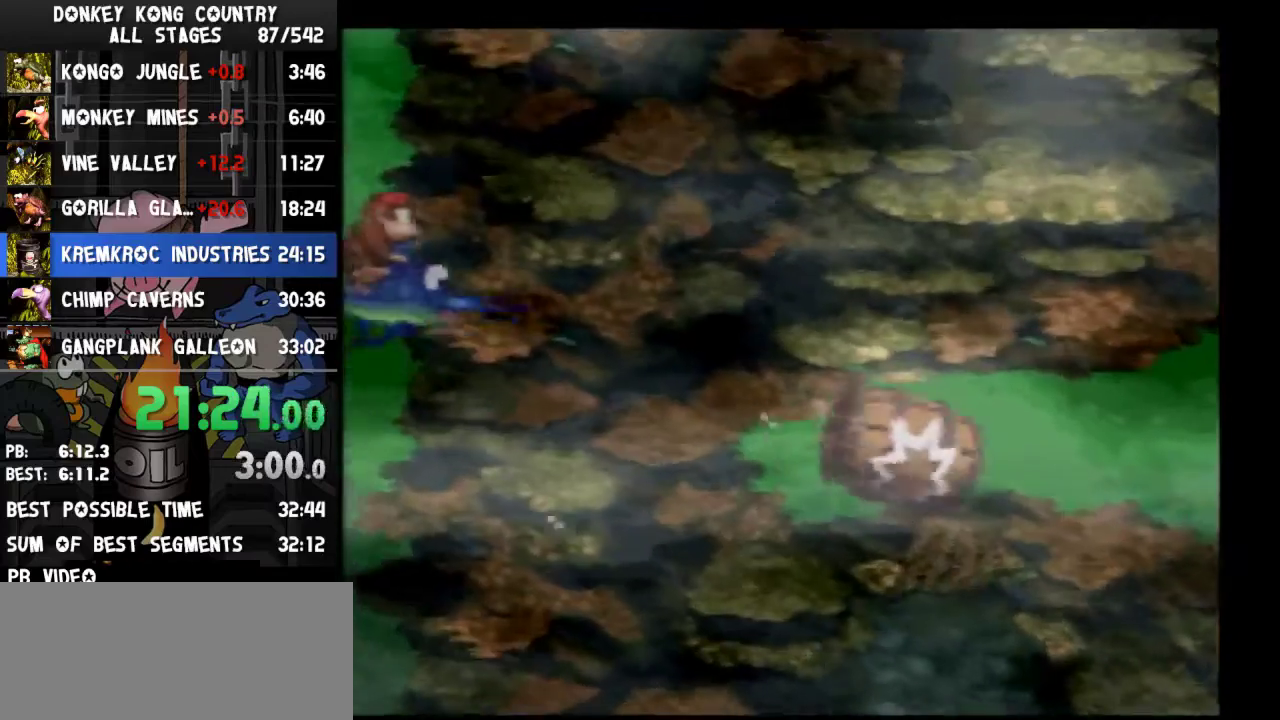
{"buttons": ["DPAD_UP", "DPAD_RIGHT"]}
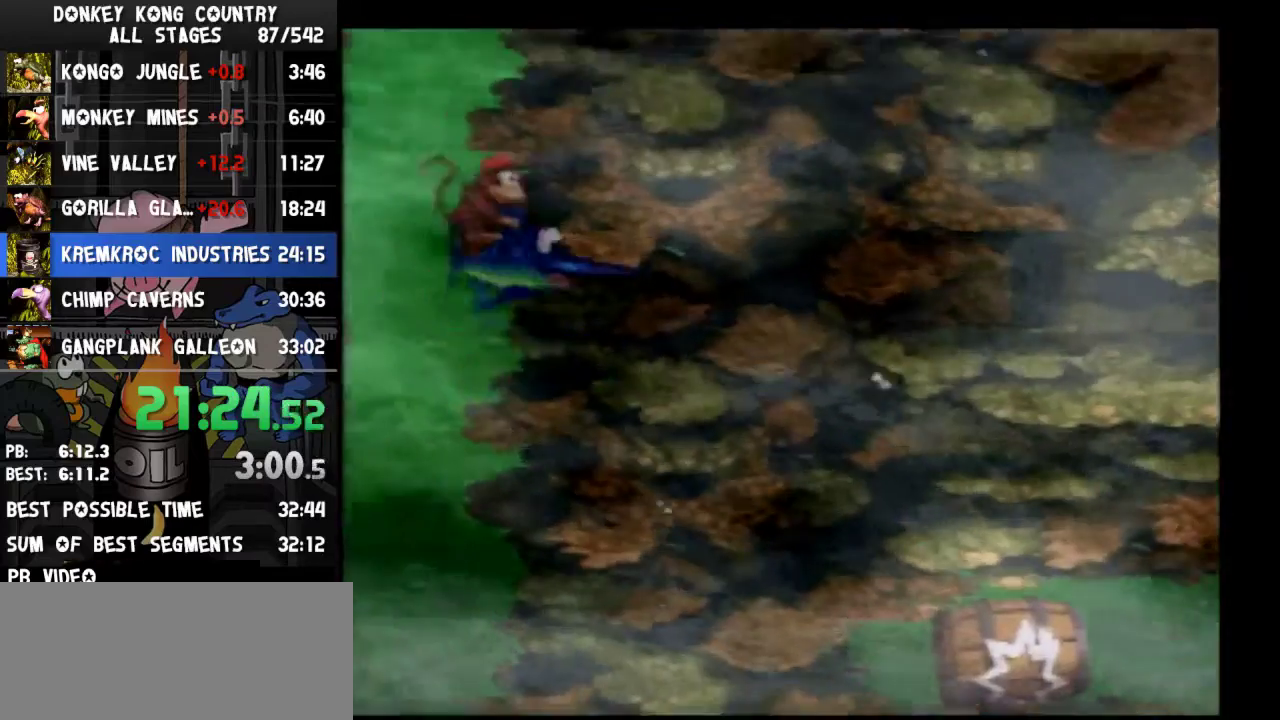
{"buttons": ["DPAD_UP", "DPAD_RIGHT"]}
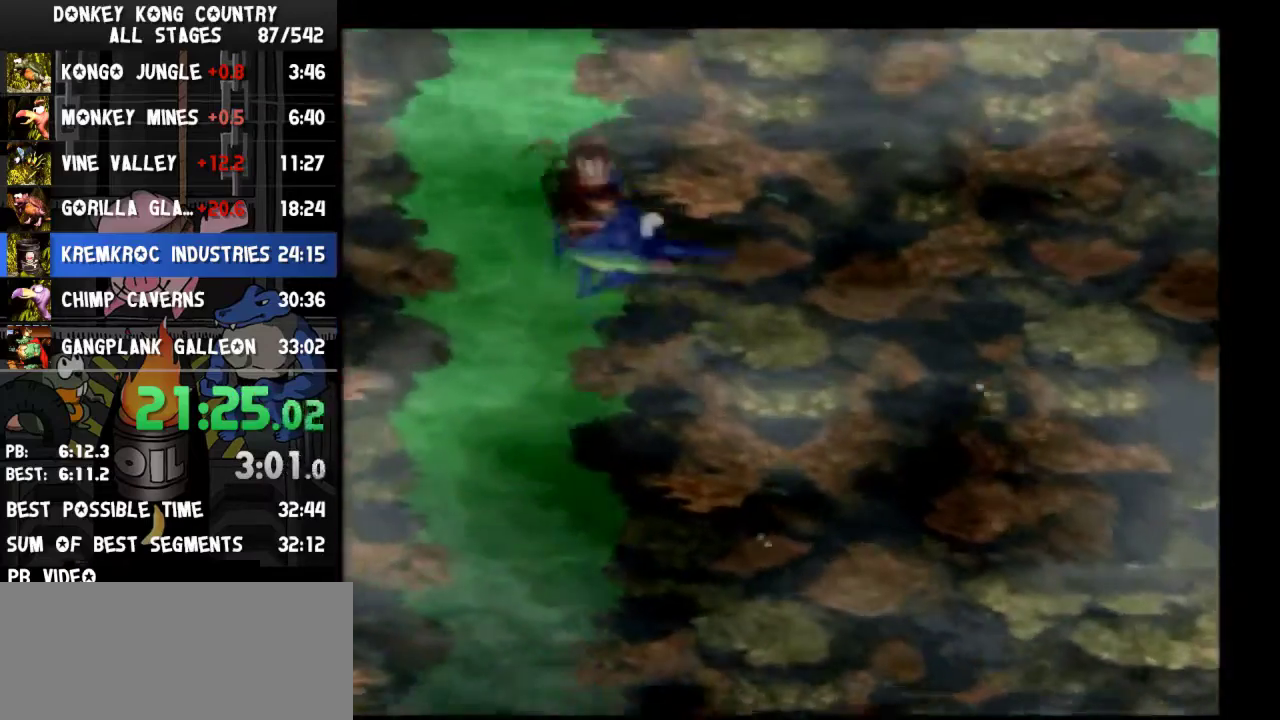
{"buttons": ["DPAD_UP", "DPAD_RIGHT"]}
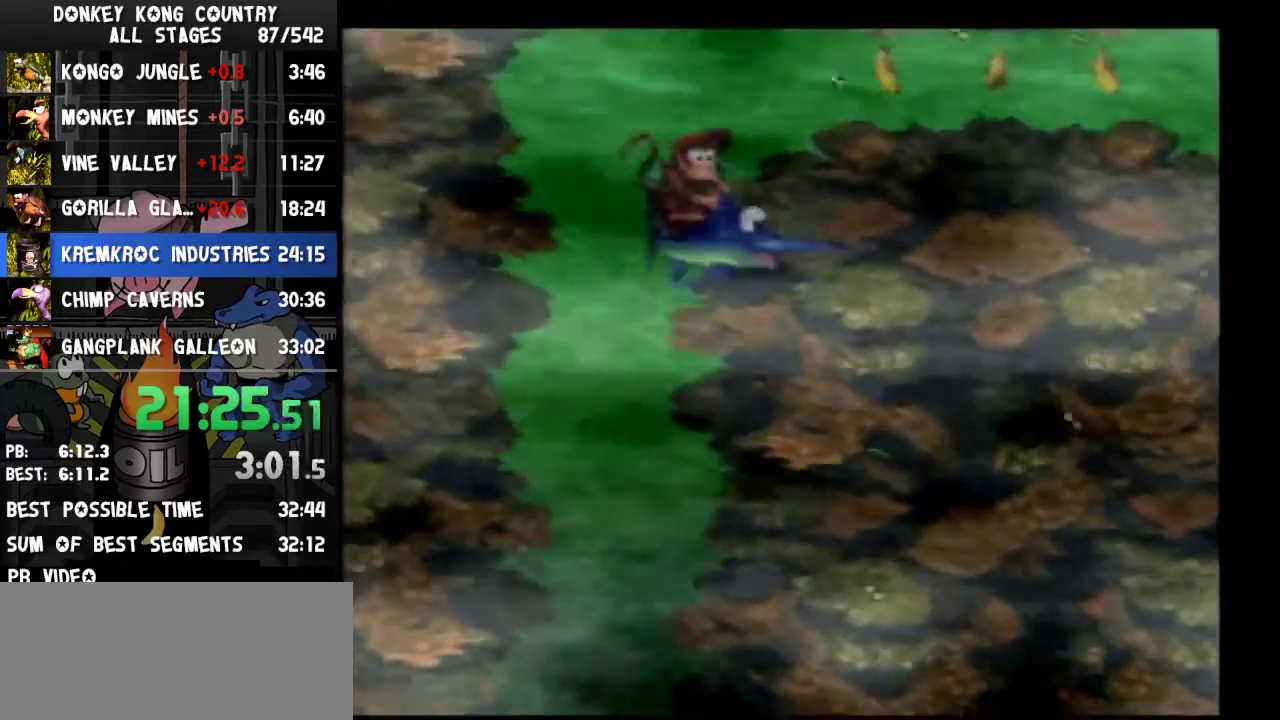
{"buttons": ["Y", "DPAD_UP", "DPAD_RIGHT"], "events": [[133, "Y", "down"], [300, "Y", "up"], [333, "Y", "down"], [400, "Y", "up"], [467, "Y", "down"]]}
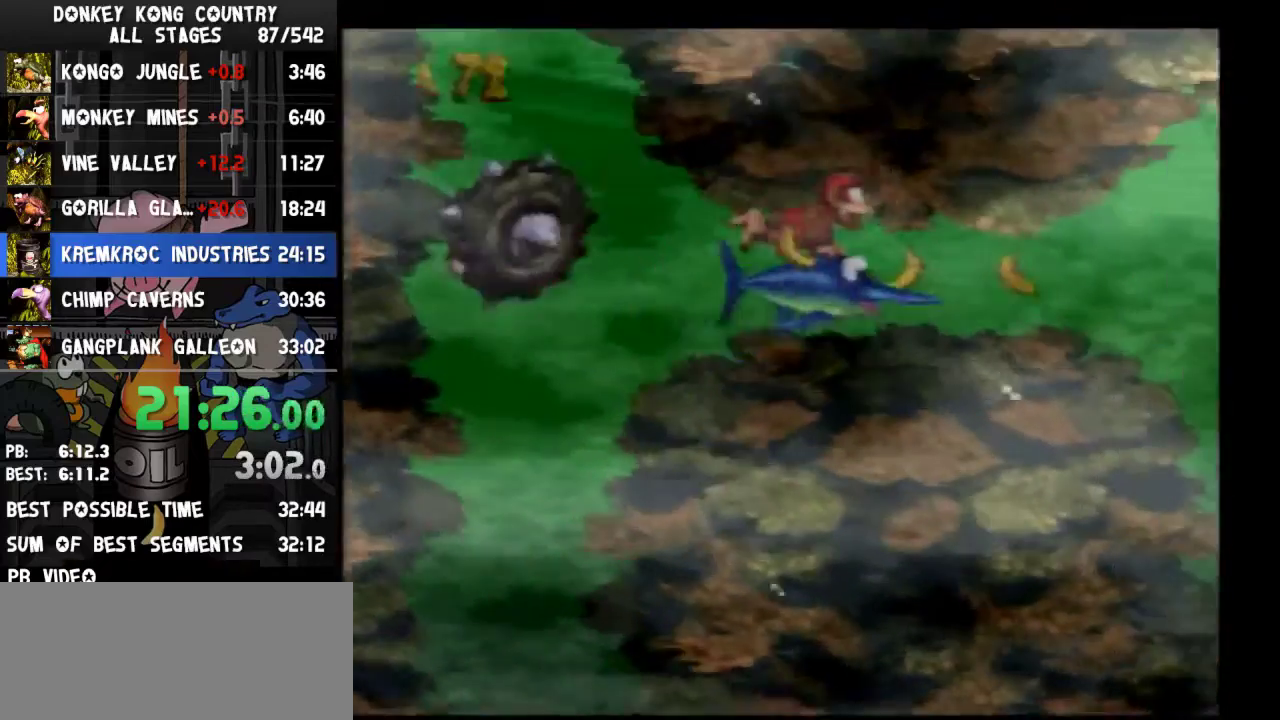
{"buttons": ["DPAD_RIGHT"], "events": [[67, "Y", "up"], [100, "Y", "down"], [167, "Y", "up"], [233, "Y", "down"], [267, "Y", "up"], [333, "Y", "down"], [367, "DPAD_UP", "up"], [367, "Y", "up"], [433, "Y", "down"], [500, "Y", "up"]]}